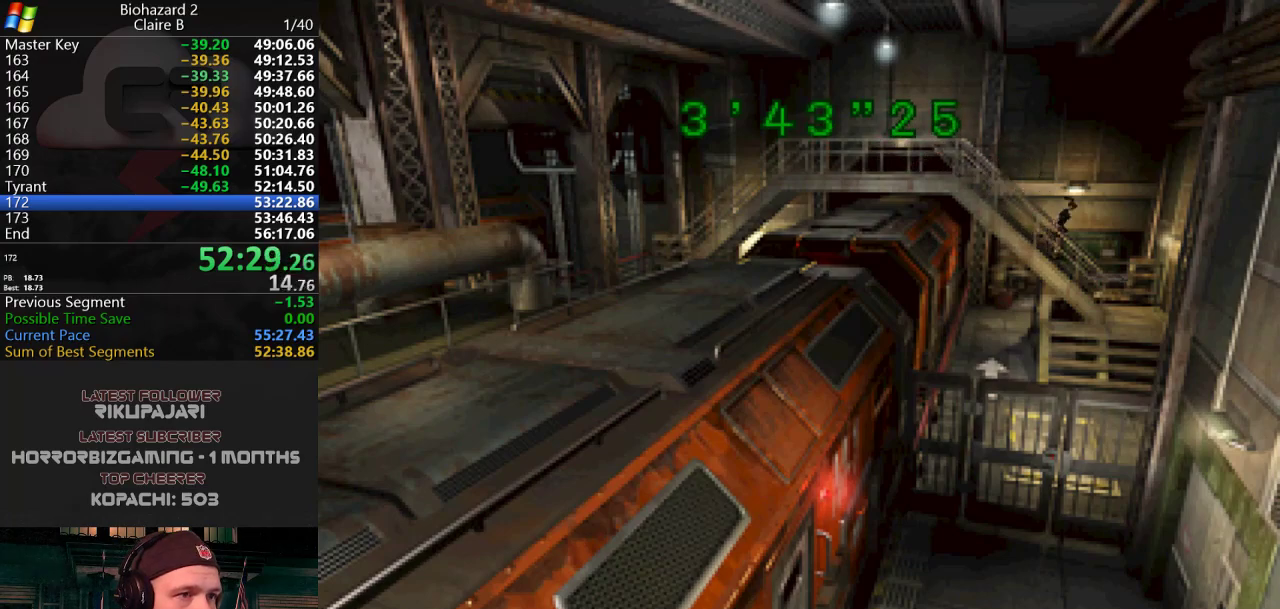
Gameplay with keyboard; each line is a JSON object with the keys held at the frame after it. "events" lists presses ("down") and releases ("up") of "a", "d", "g", "h", "j", "s", "w" and "y" between this image and that frame as [ms after this image, input, new state], when the widget could be followed in between. No other keys are recorded. Mouse input is not recorded.
{"keys": ["d", "j", "w"], "events": [[17, "d", "down"]]}
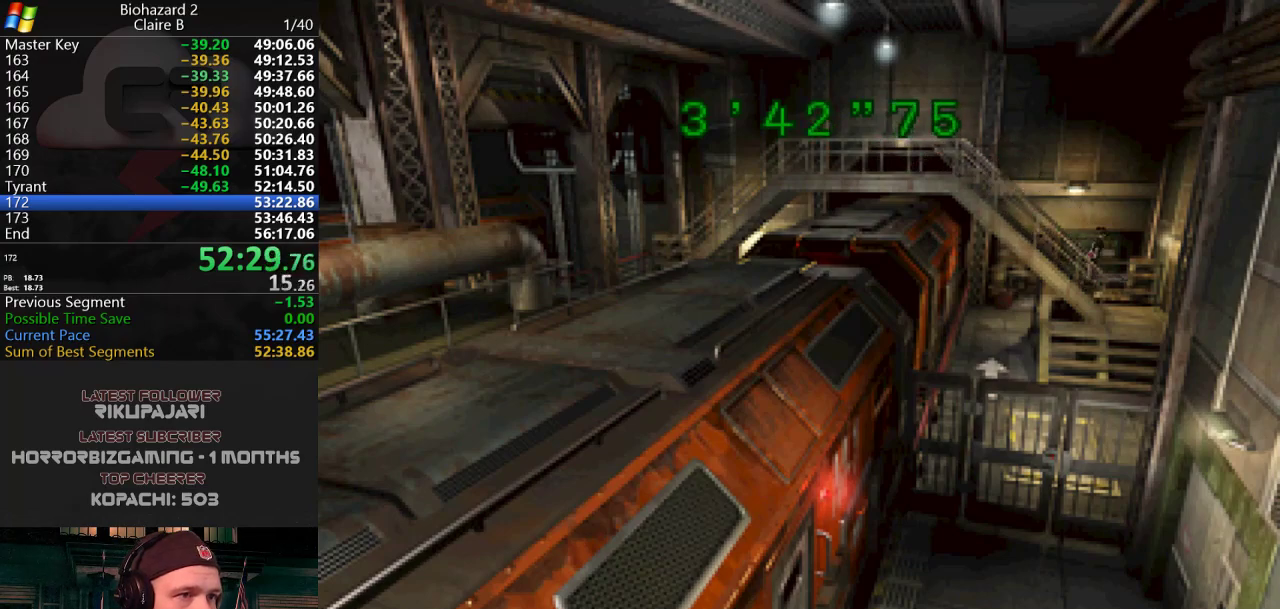
{"keys": ["d", "j", "w"], "events": [[267, "w", "up"], [451, "w", "down"]]}
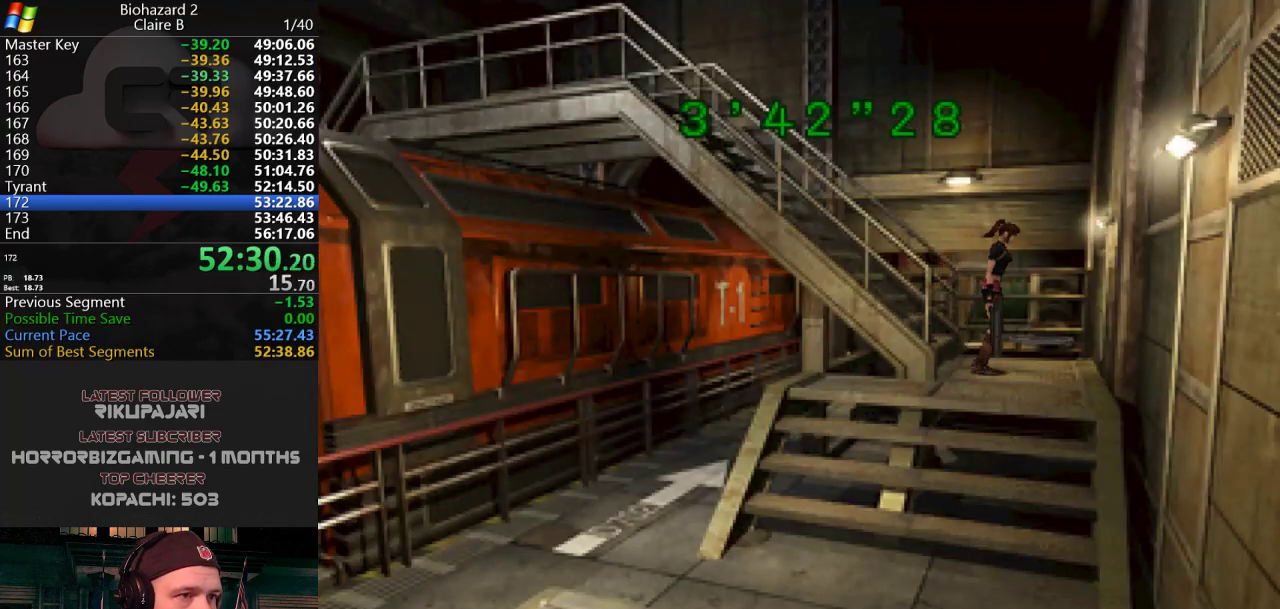
{"keys": ["d", "j", "w"], "events": [[100, "w", "up"], [334, "w", "down"]]}
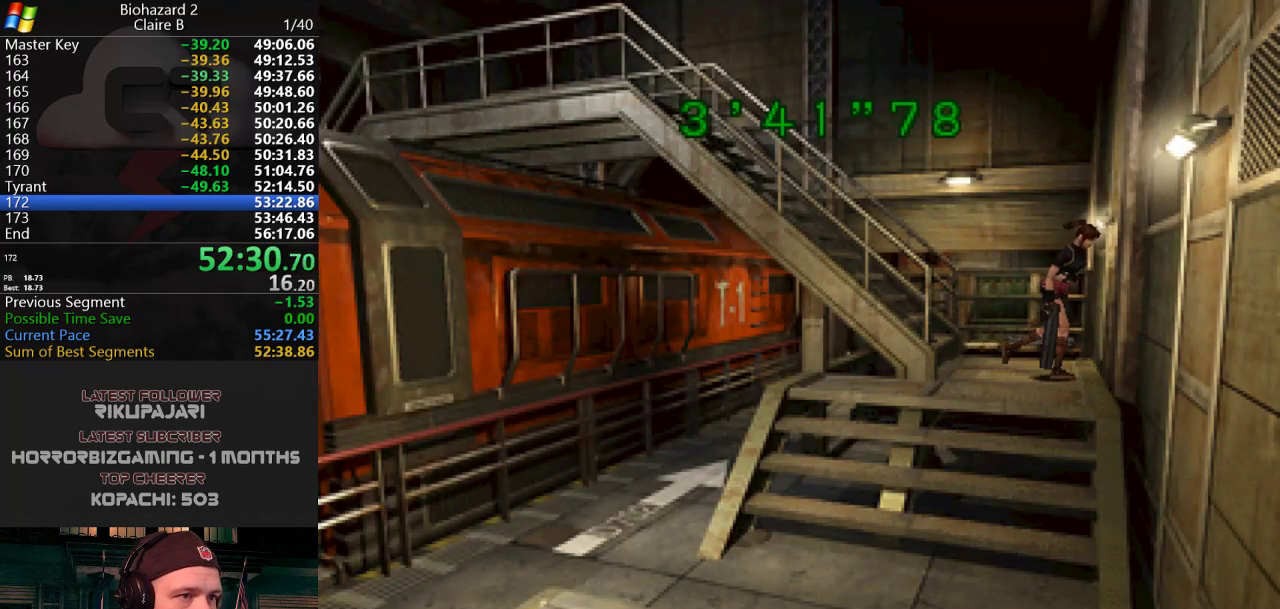
{"keys": ["d", "g", "j", "w"], "events": [[434, "g", "down"]]}
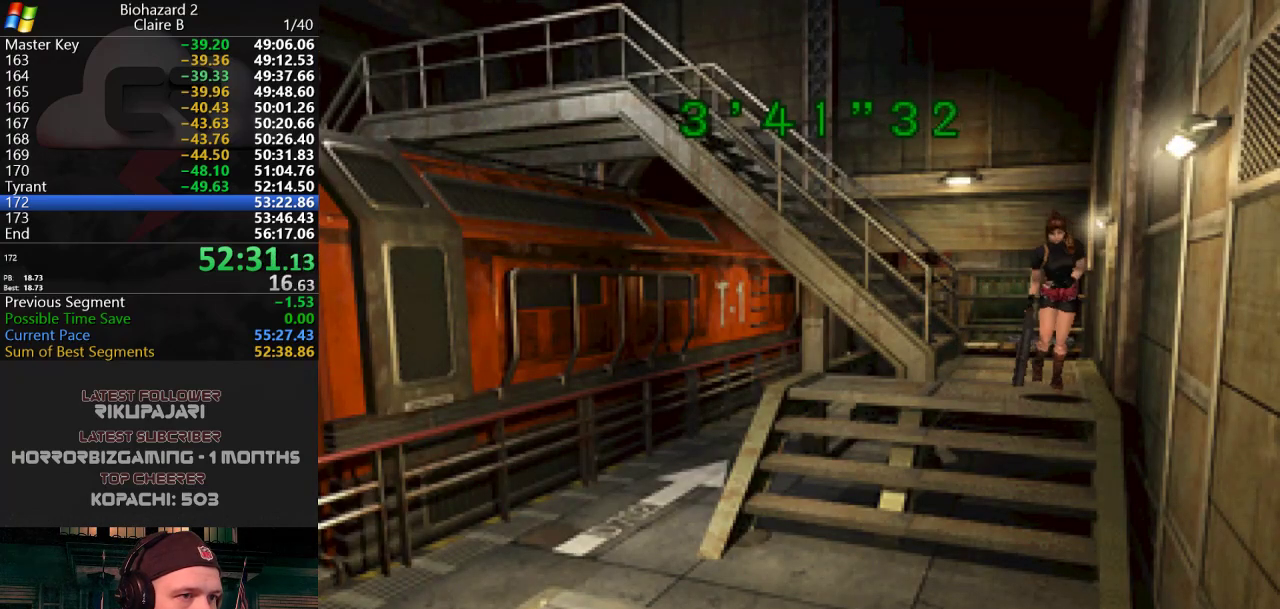
{"keys": ["d", "j"], "events": [[33, "g", "up"], [83, "g", "down"], [317, "d", "up"], [417, "g", "up"], [450, "d", "down"], [450, "w", "up"]]}
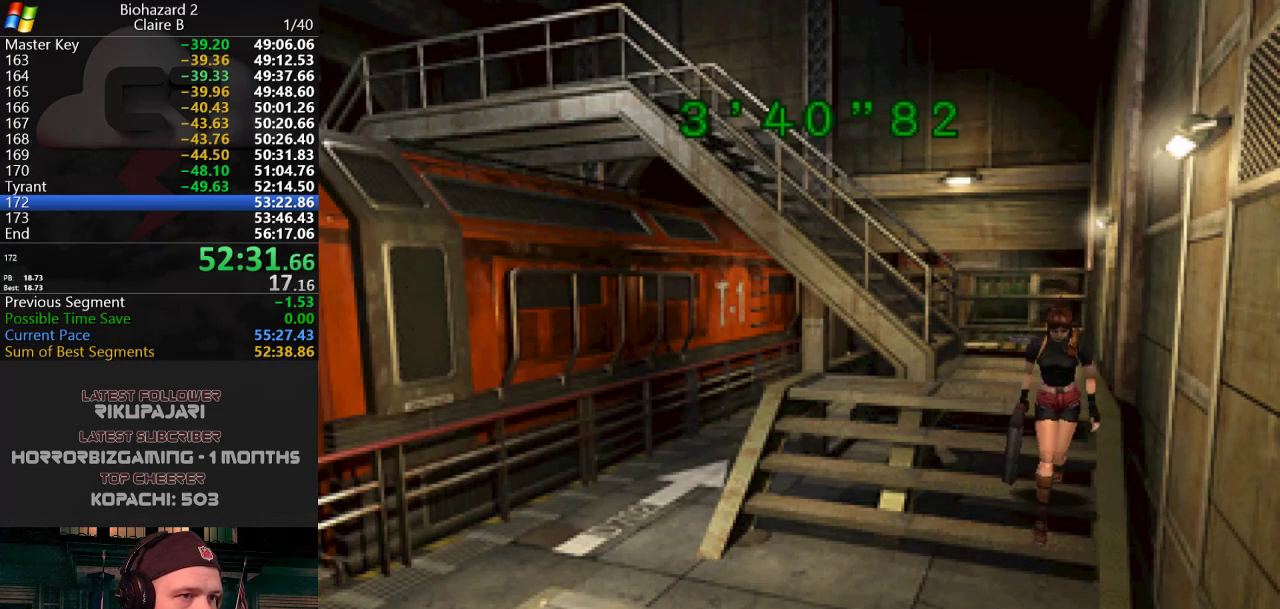
{"keys": ["d", "j", "w"], "events": [[151, "w", "down"]]}
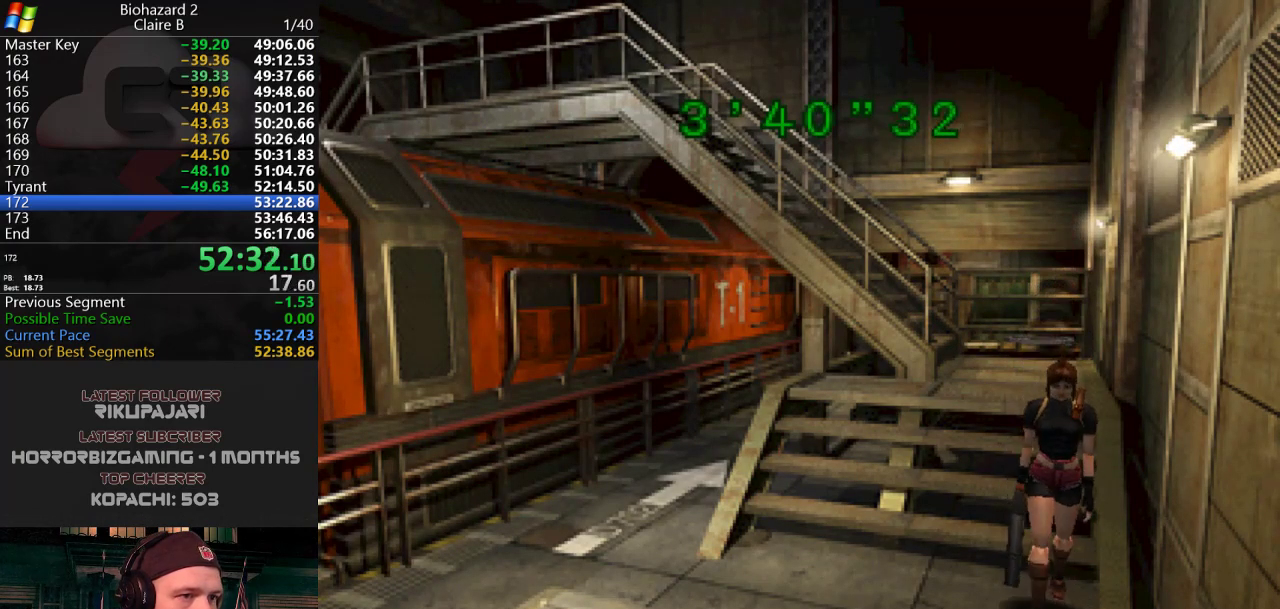
{"keys": ["j", "w"], "events": [[117, "d", "up"], [250, "d", "down"], [400, "d", "up"]]}
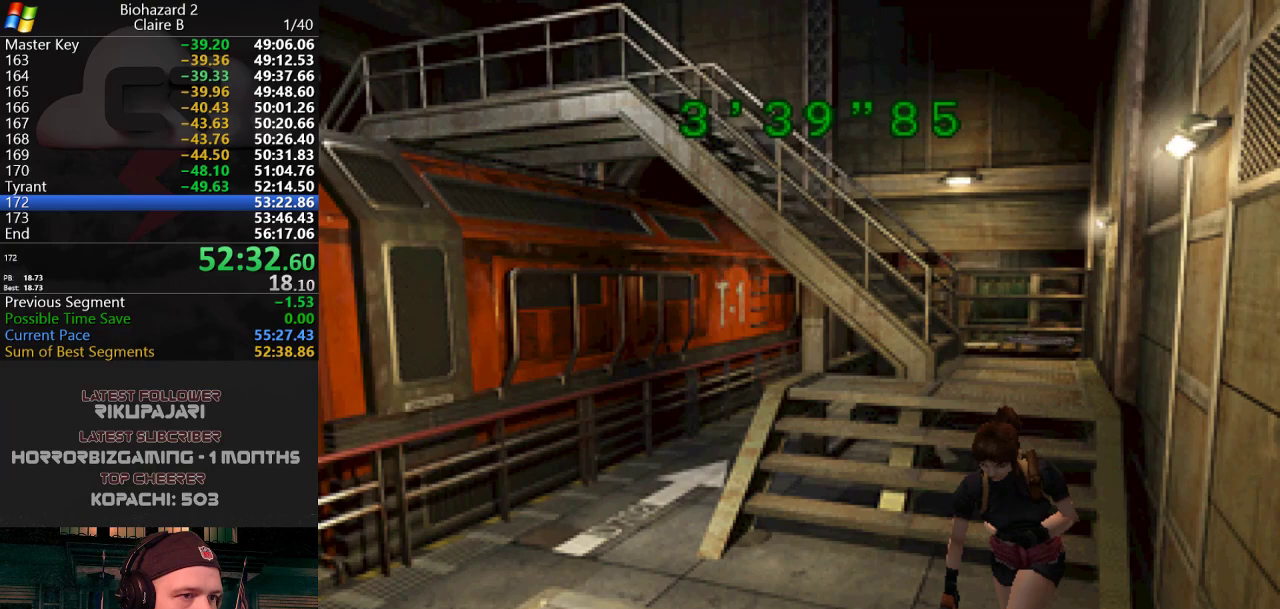
{"keys": ["j", "w"], "events": [[34, "d", "down"], [167, "d", "up"], [368, "a", "down"], [451, "a", "up"]]}
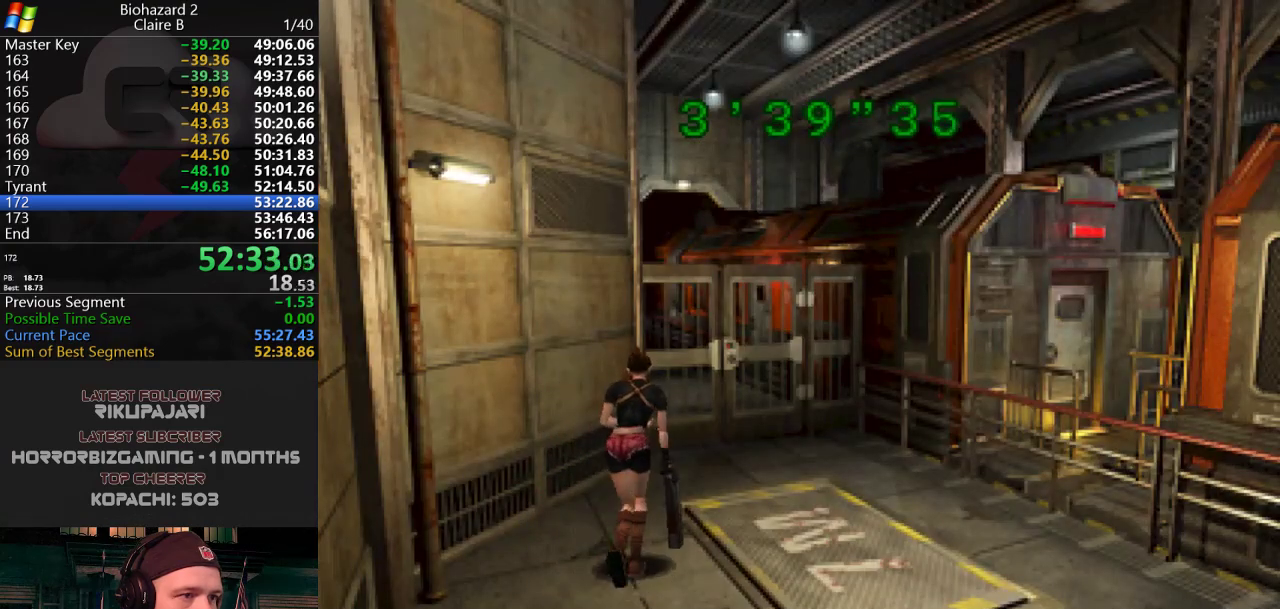
{"keys": ["g", "j", "w"], "events": [[100, "d", "down"], [234, "d", "up"], [467, "g", "down"]]}
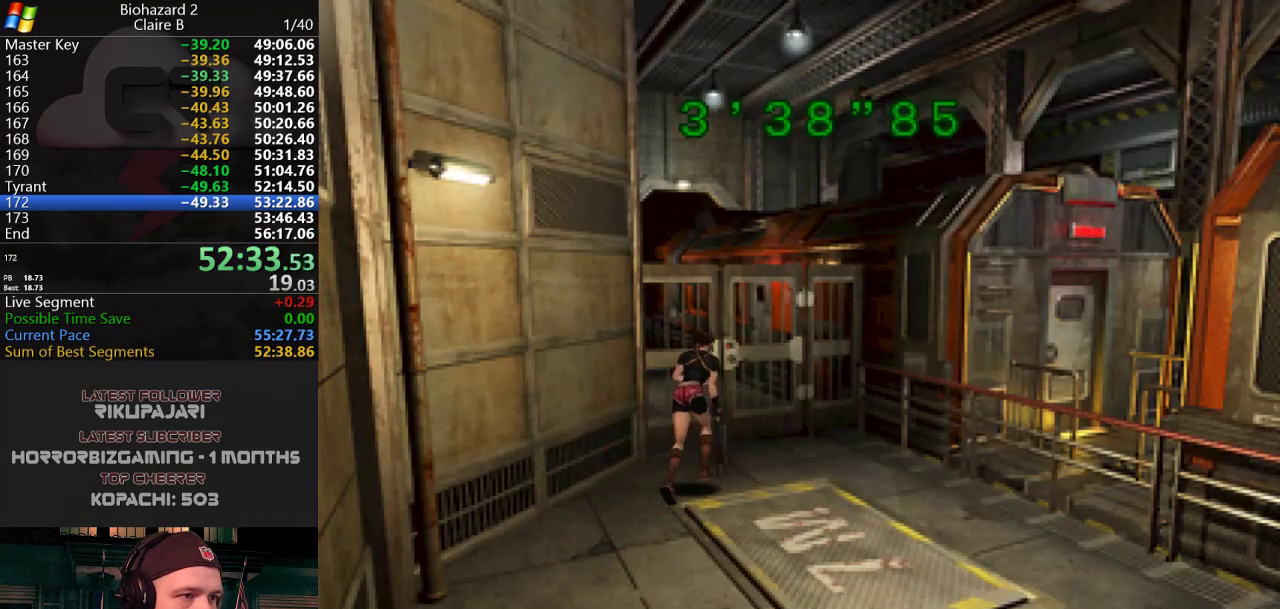
{"keys": ["g", "j", "w"], "events": [[67, "g", "up"], [117, "g", "down"], [201, "a", "down"], [201, "g", "up"], [251, "g", "down"], [301, "a", "up"], [301, "g", "up"], [351, "g", "down"], [401, "g", "up"], [434, "g", "down"]]}
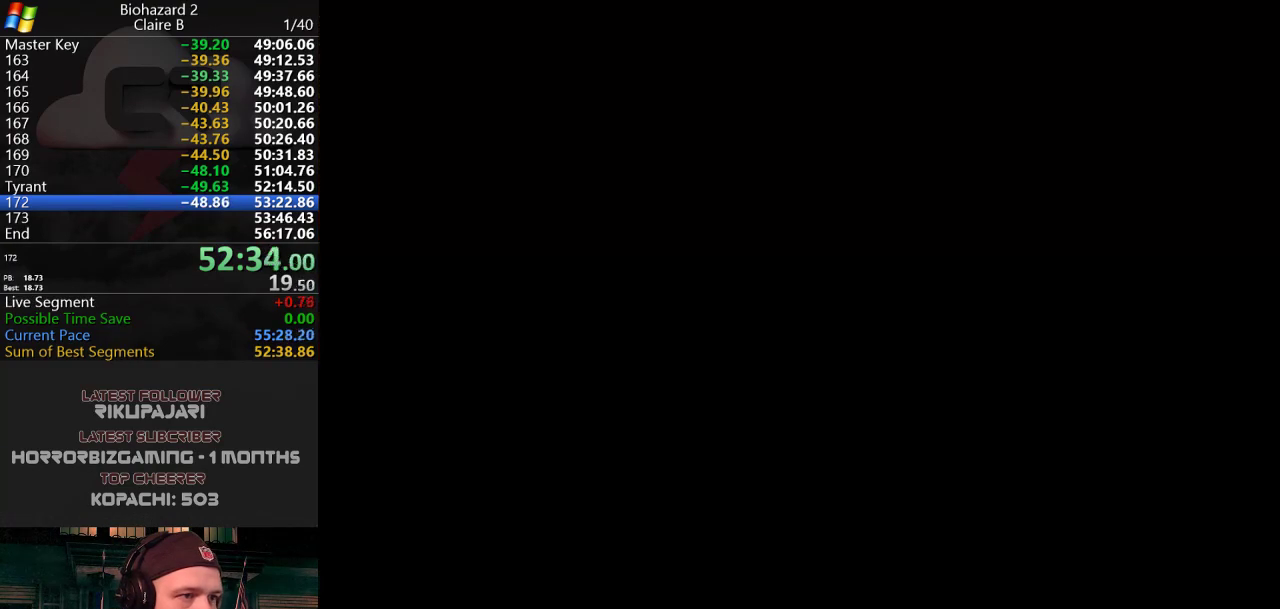
{"keys": [], "events": [[33, "g", "up"], [83, "g", "down"], [133, "g", "up"], [183, "w", "up"], [317, "j", "up"]]}
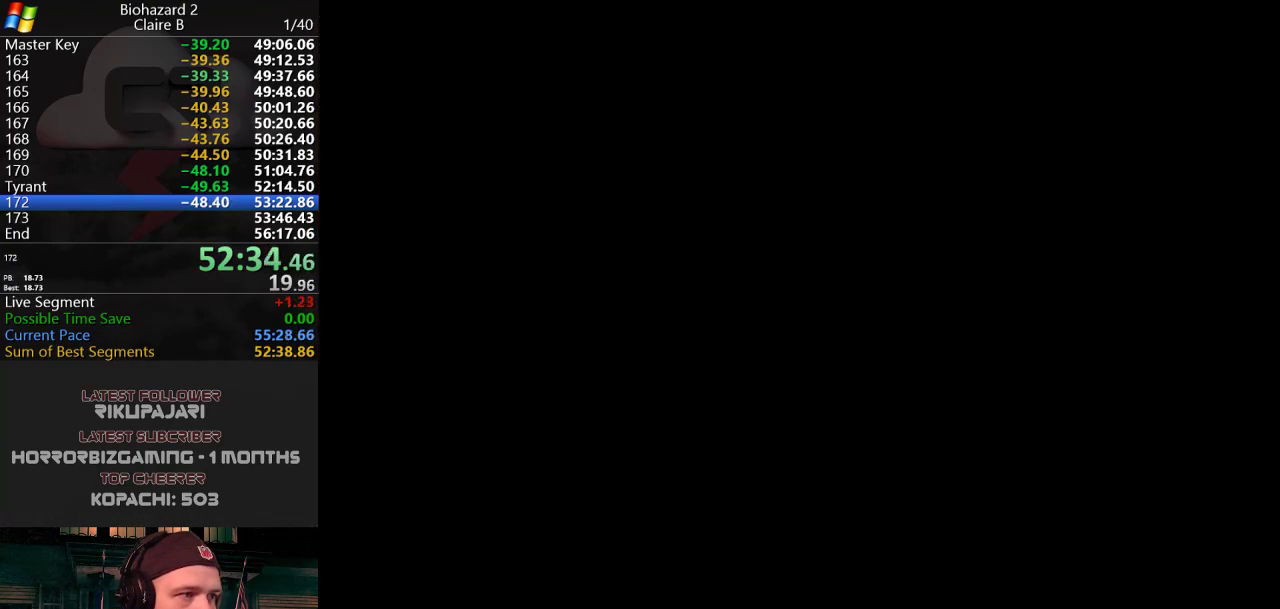
{"keys": [], "events": []}
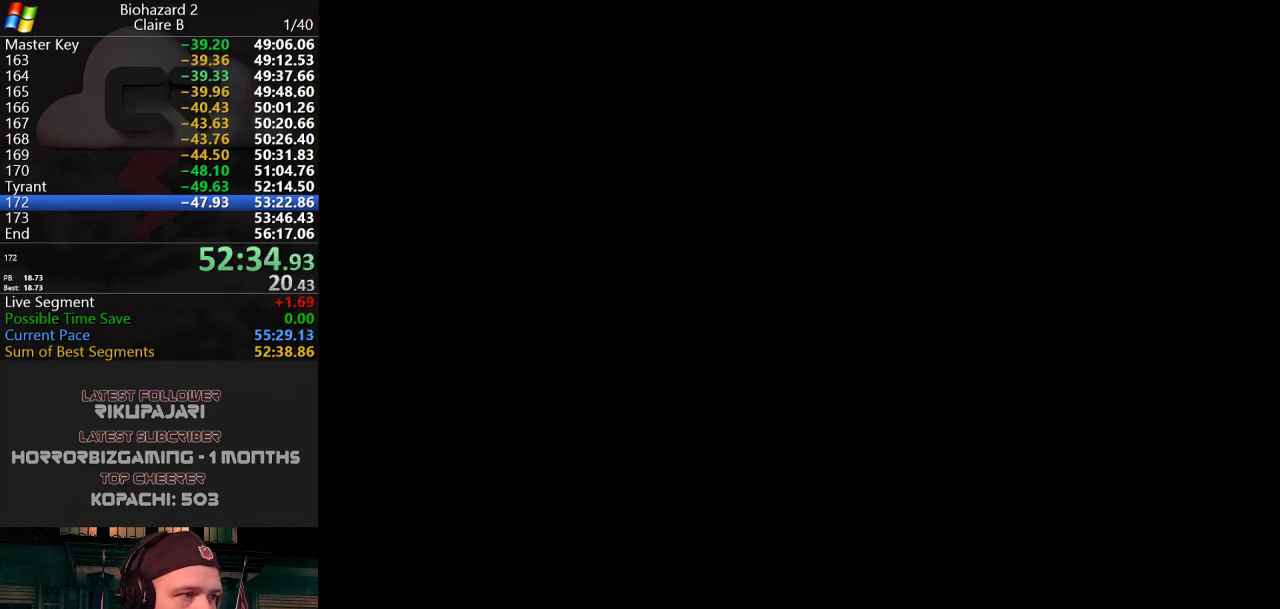
{"keys": [], "events": []}
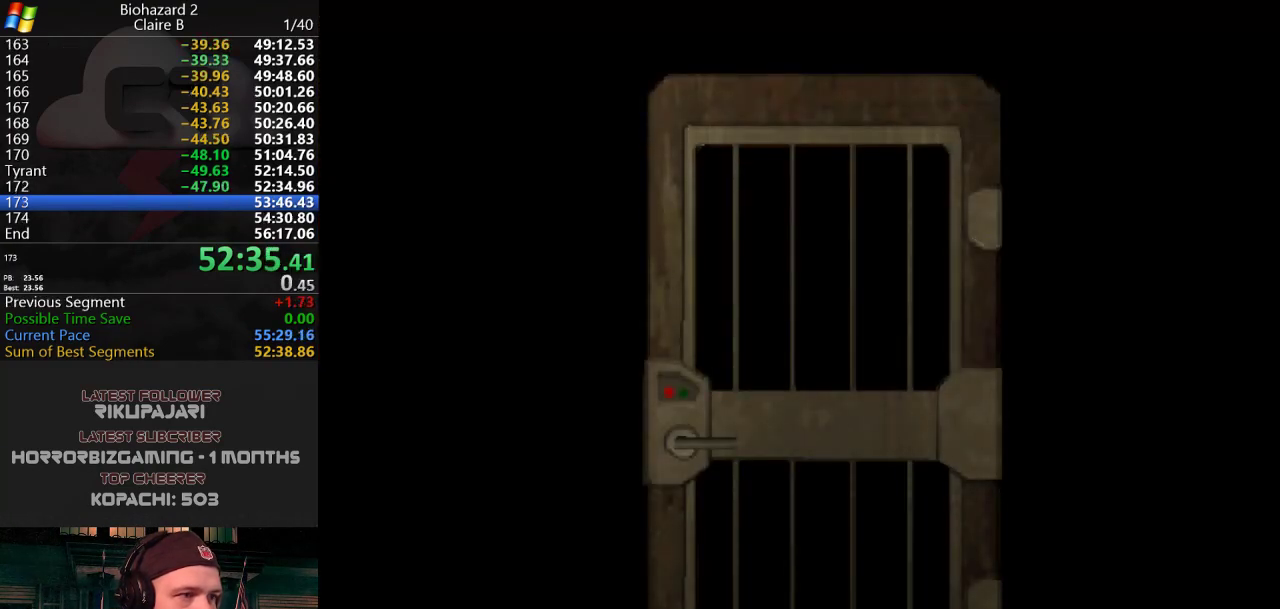
{"keys": [], "events": []}
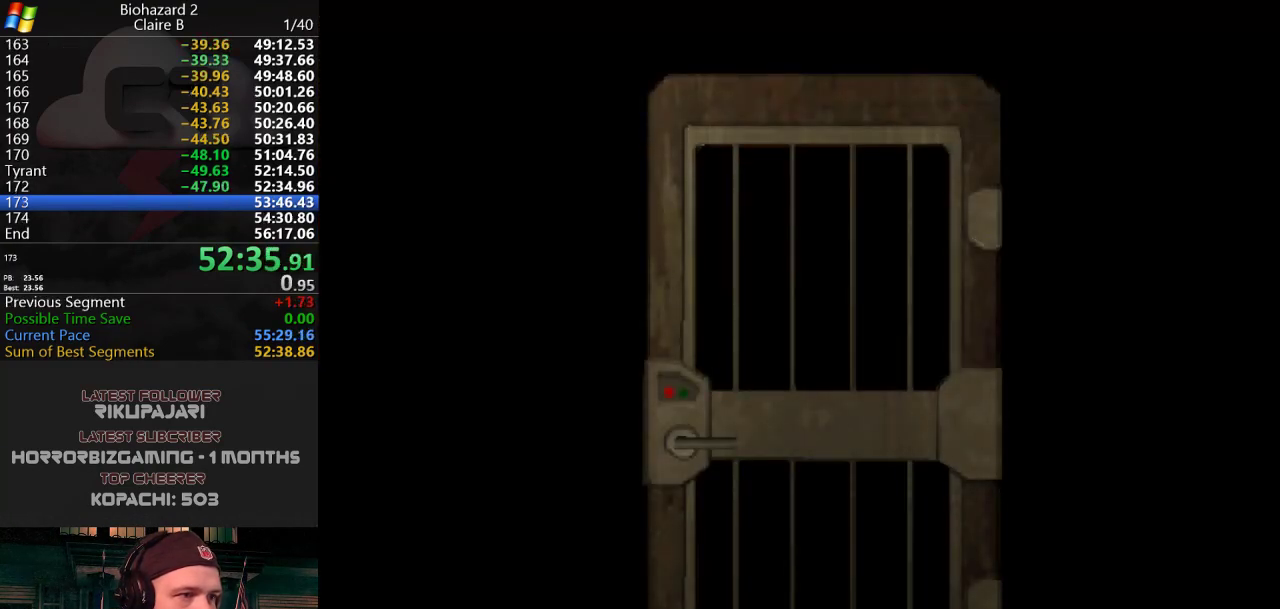
{"keys": ["w"], "events": [[384, "w", "down"]]}
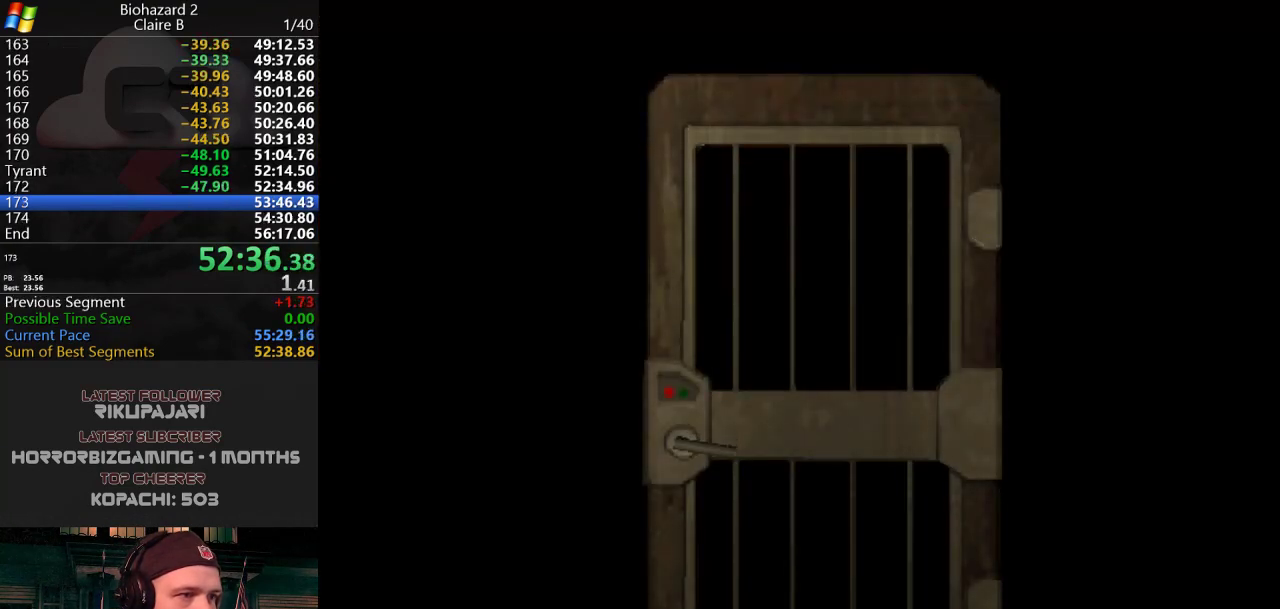
{"keys": ["d", "j", "w"], "events": [[351, "j", "down"], [484, "d", "down"]]}
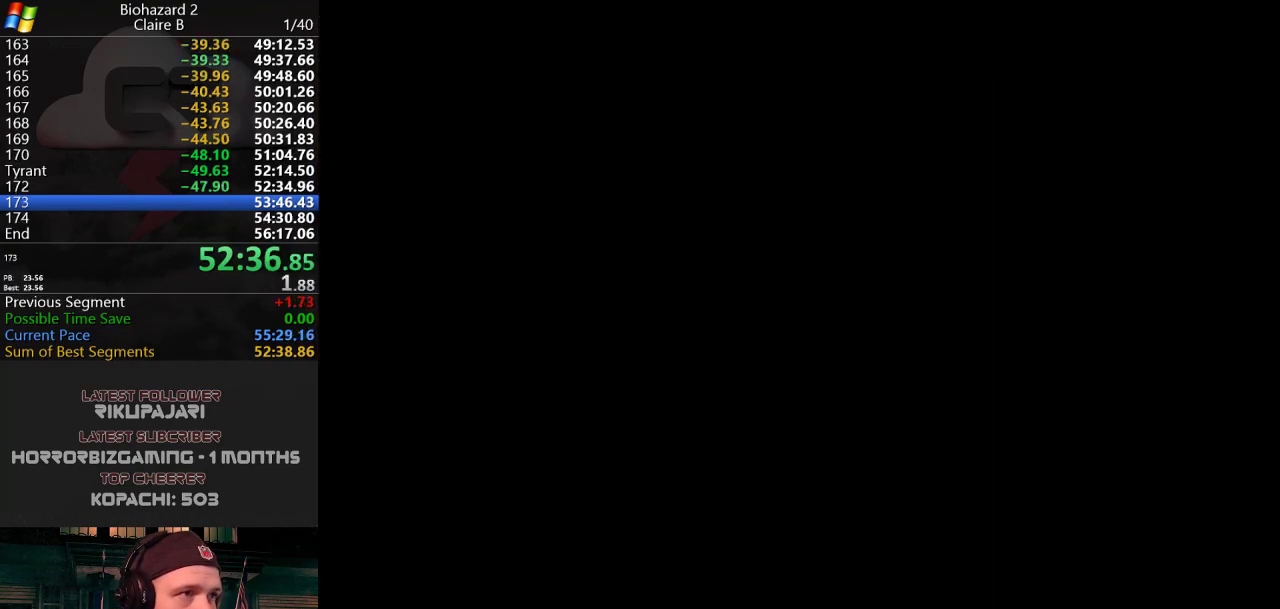
{"keys": ["d", "j", "w"], "events": [[83, "d", "up"], [167, "d", "down"], [267, "d", "up"], [450, "d", "down"]]}